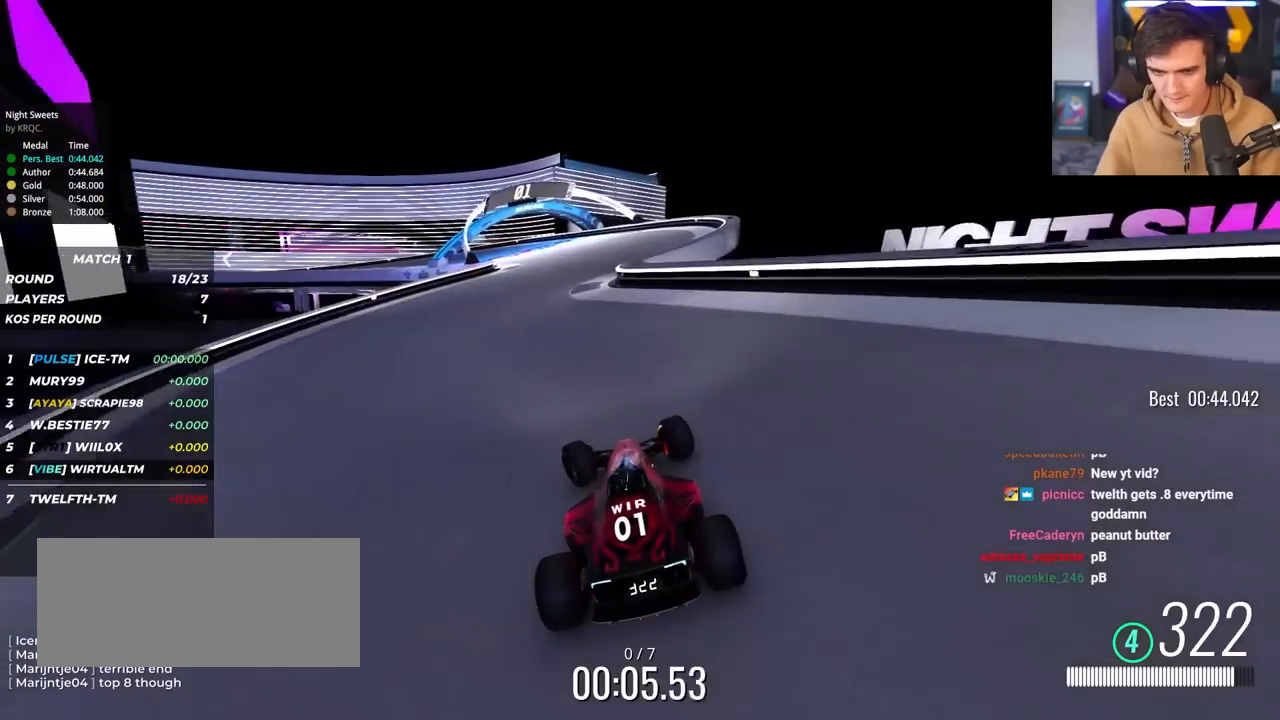
Gameplay with keyboard; each line is a JSON object with the keys held at the frame after it. "events" lists presses ("down") and releases ("up") of "brake", "down", "left", "right" and "up" between this image and that frame as [ms after this image, input, new state], when the widget could be followed in between. No other keys are recorded. Mouse input is not recorded. Key names are as the overlay labels them; some are game actions (e.g. jump) rather than physical keys.
{"keys": ["left", "up"], "events": [[100, "brake", "down"], [483, "brake", "up"]]}
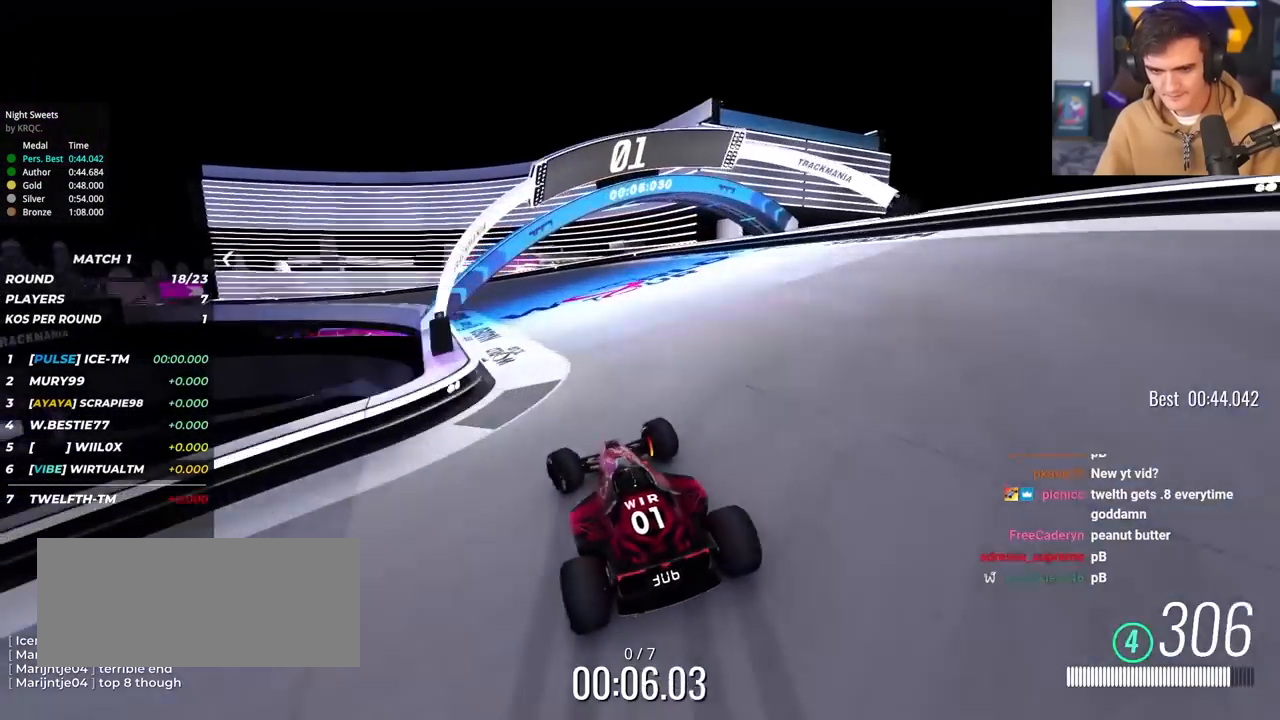
{"keys": ["left", "up"], "events": []}
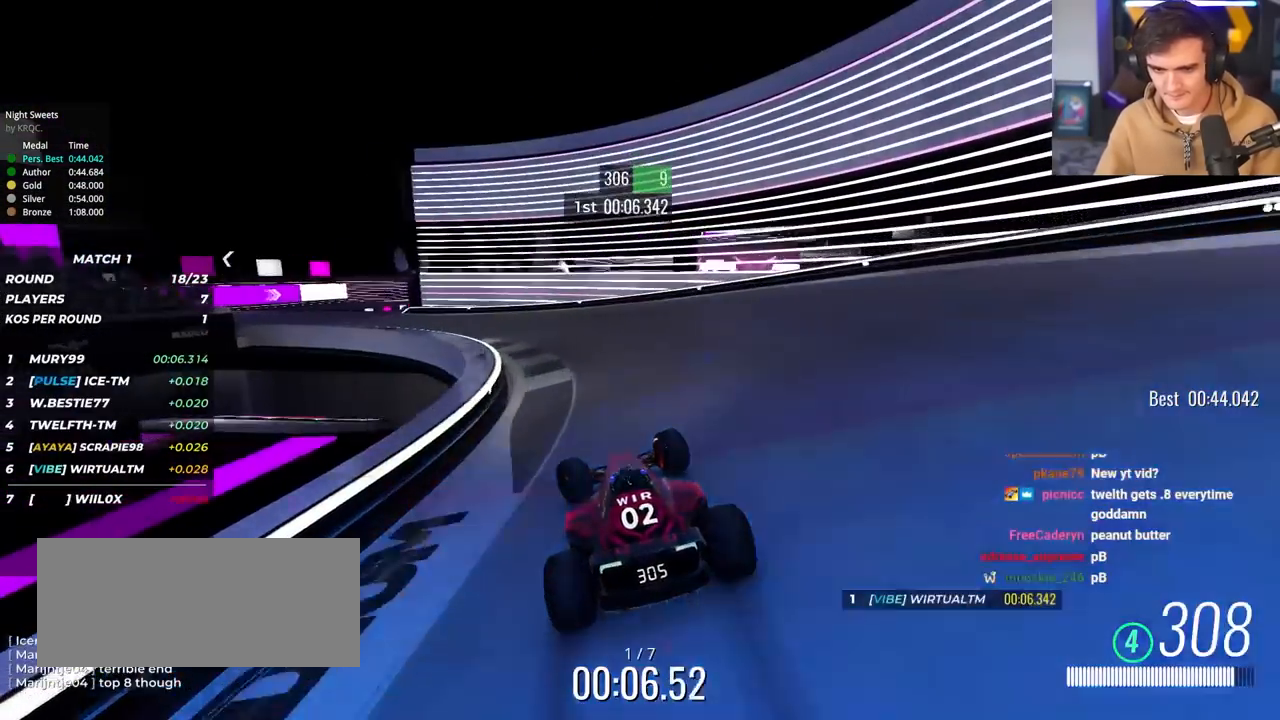
{"keys": ["left", "up"], "events": []}
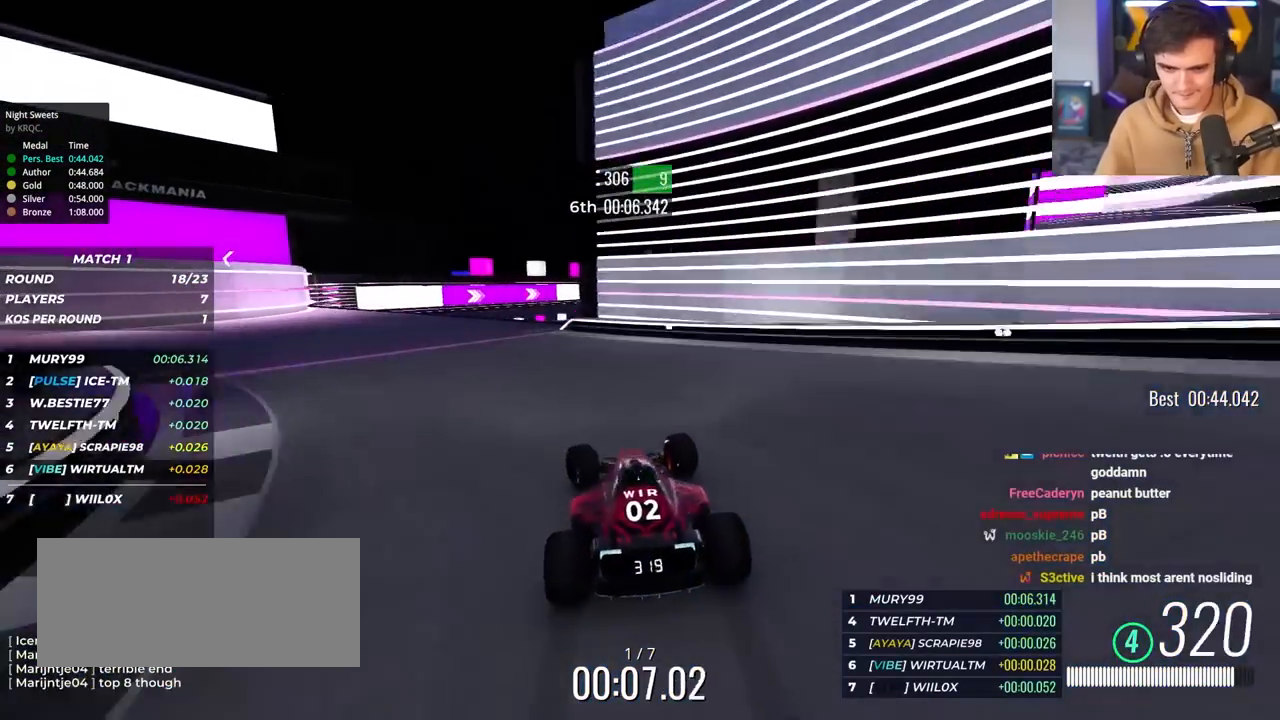
{"keys": ["right", "up"], "events": [[433, "left", "up"], [483, "right", "down"]]}
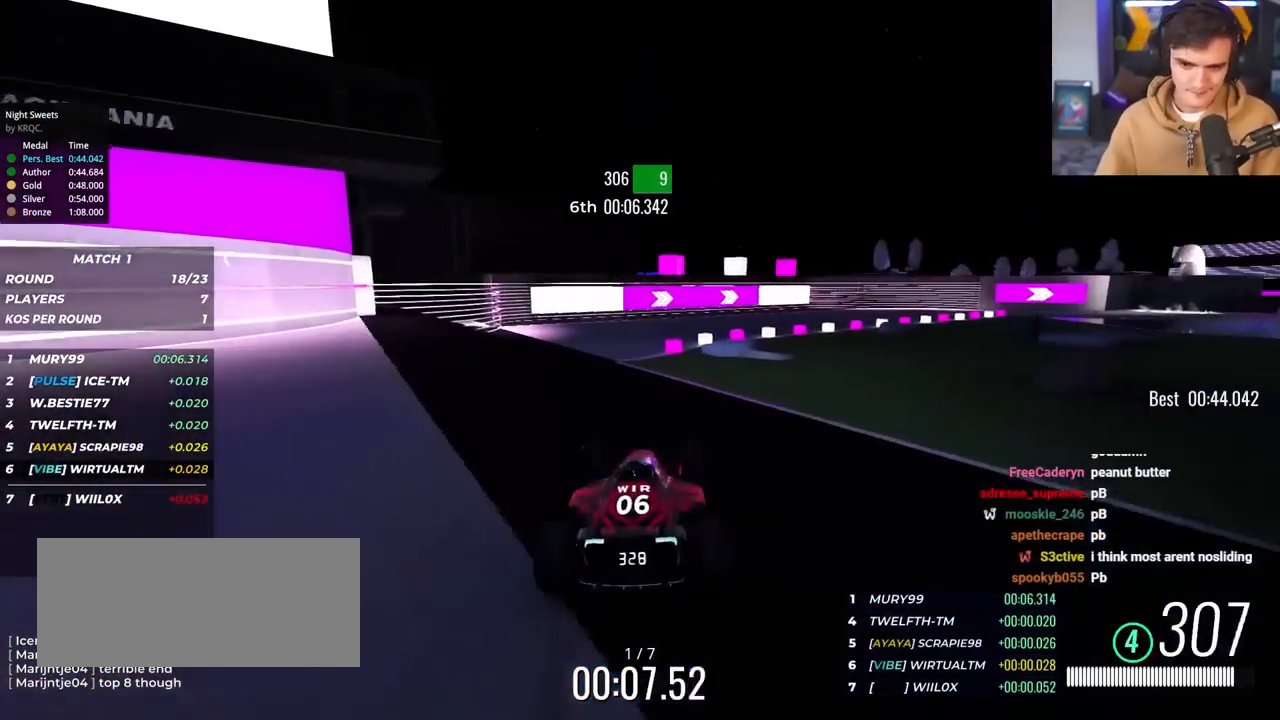
{"keys": ["up"], "events": [[167, "right", "up"], [217, "left", "down"], [500, "left", "up"]]}
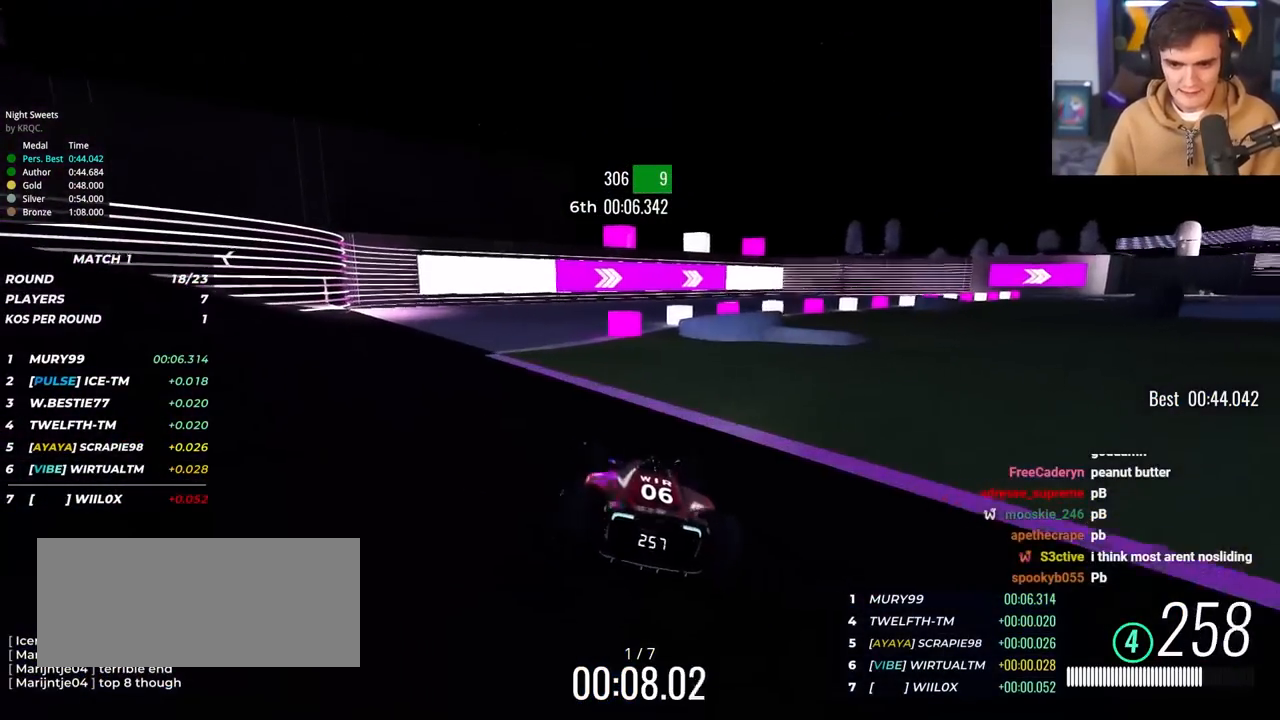
{"keys": ["right", "up"], "events": [[133, "right", "down"], [417, "right", "up"], [467, "right", "down"]]}
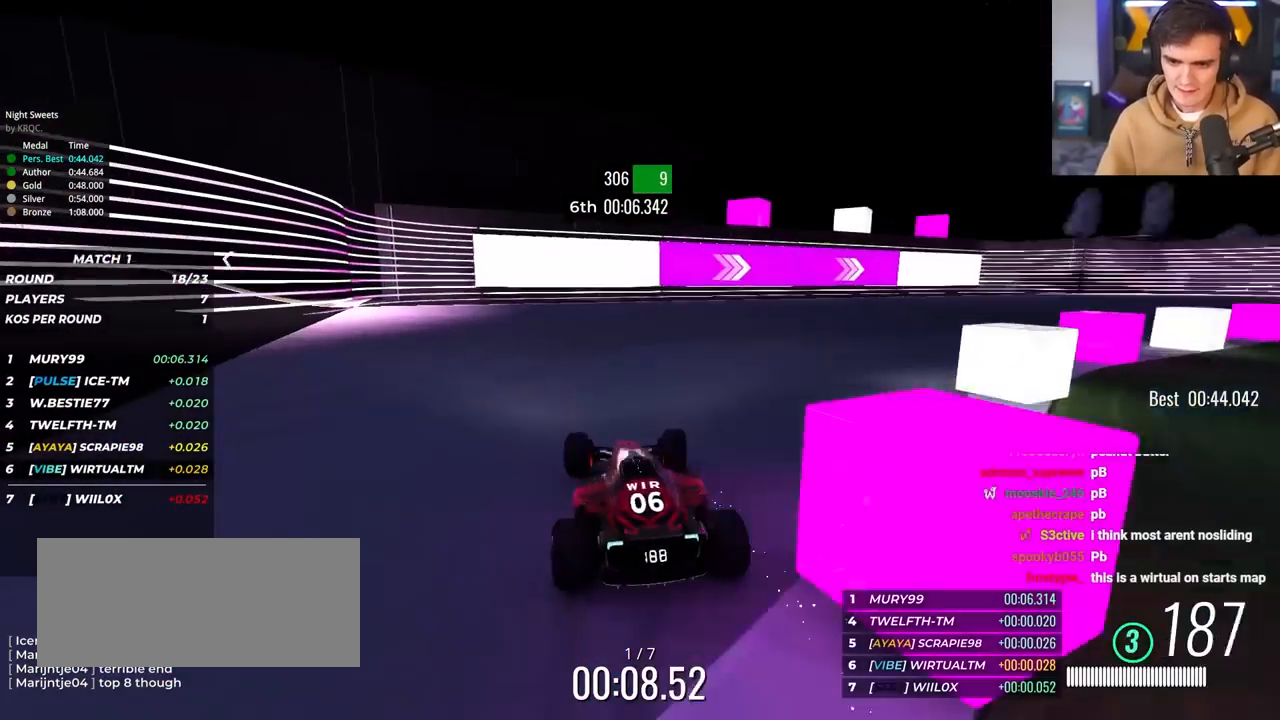
{"keys": ["right", "up"], "events": []}
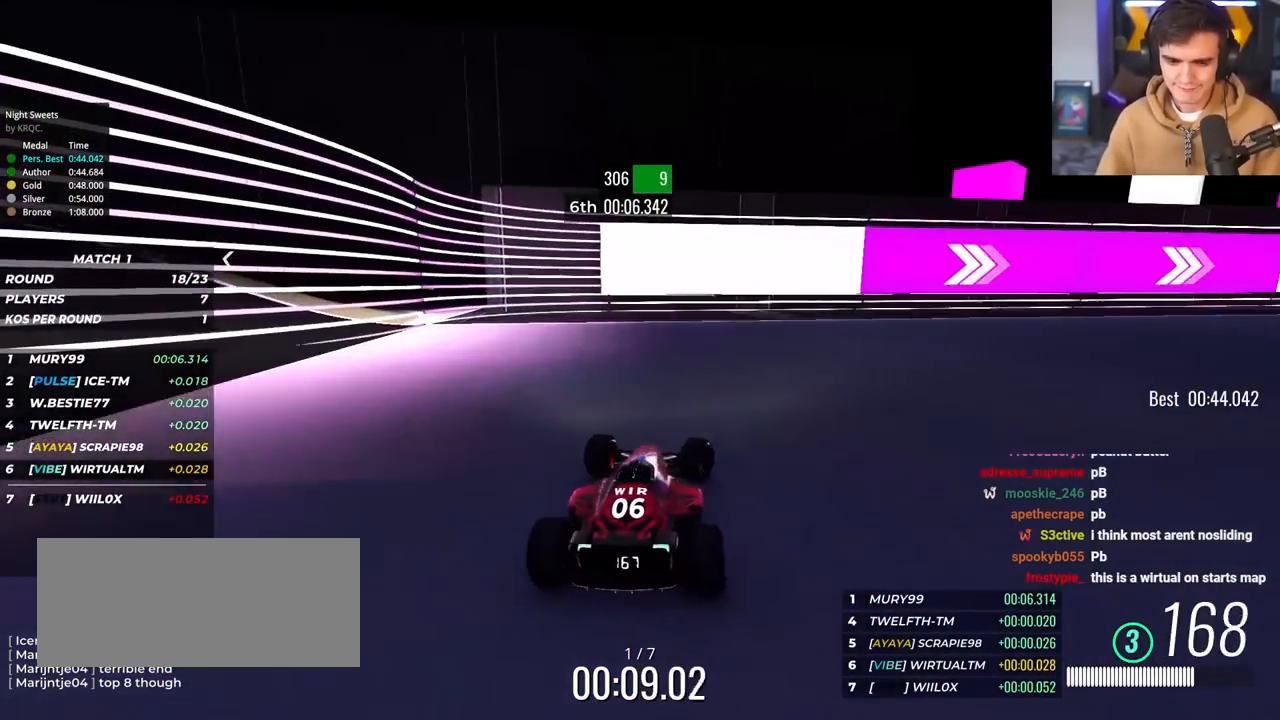
{"keys": ["right", "up"], "events": []}
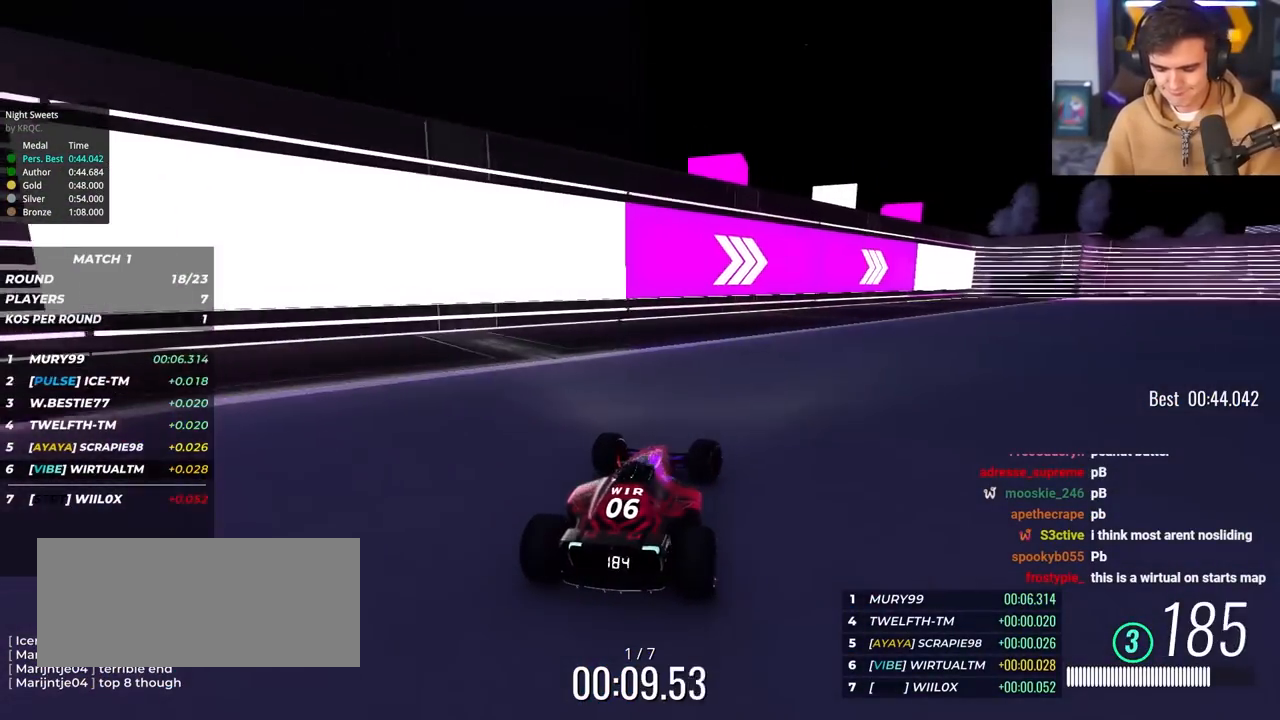
{"keys": ["right", "up"], "events": []}
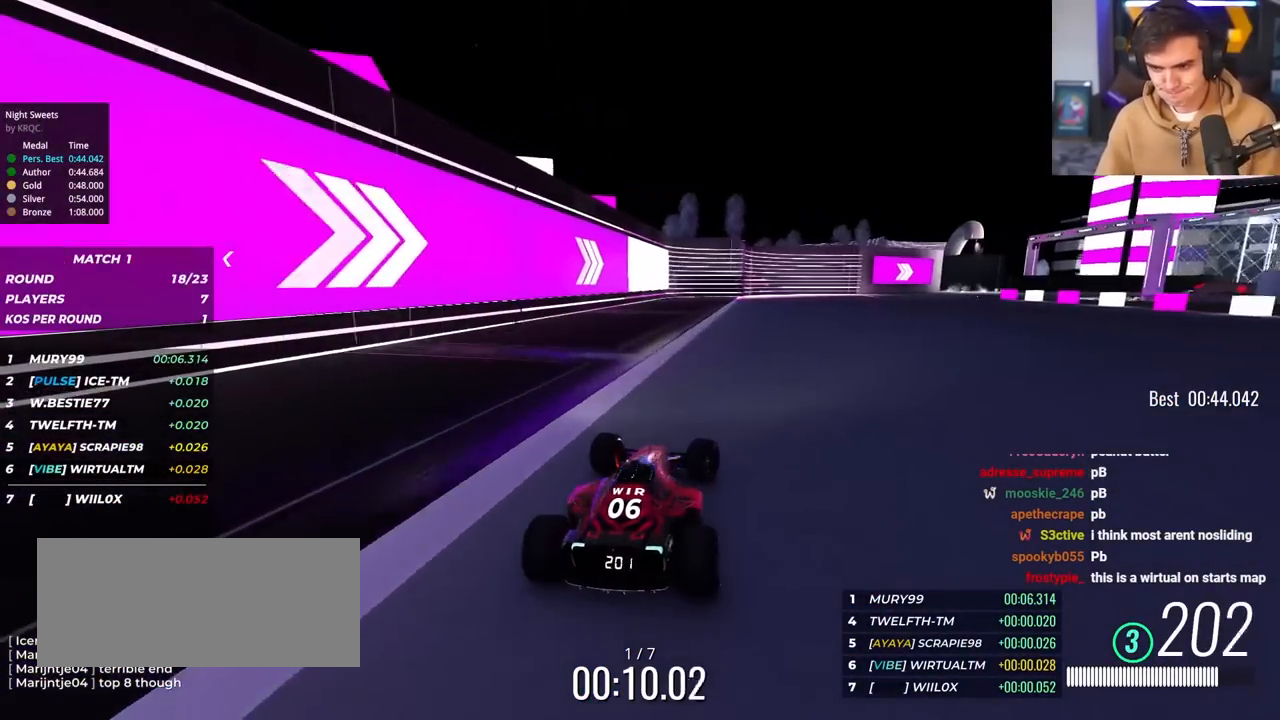
{"keys": ["up"], "events": [[150, "right", "up"]]}
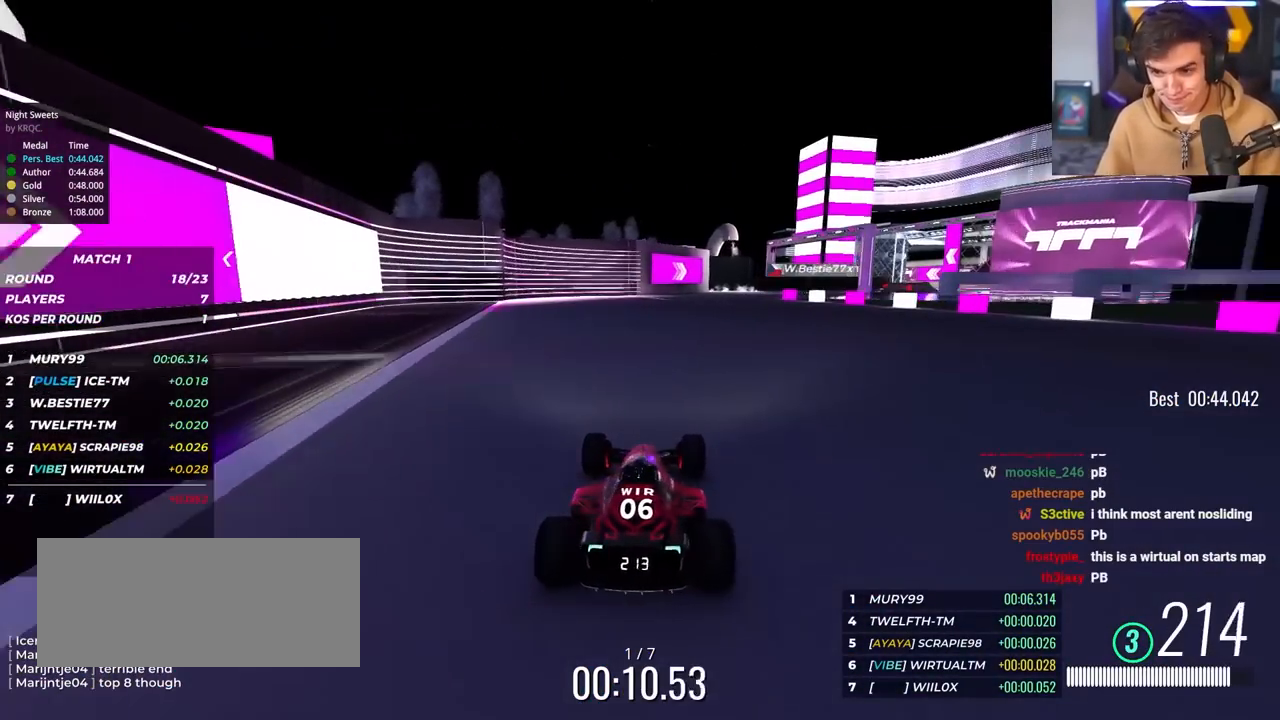
{"keys": ["up"], "events": [[67, "right", "down"], [167, "right", "up"], [400, "right", "down"], [483, "right", "up"]]}
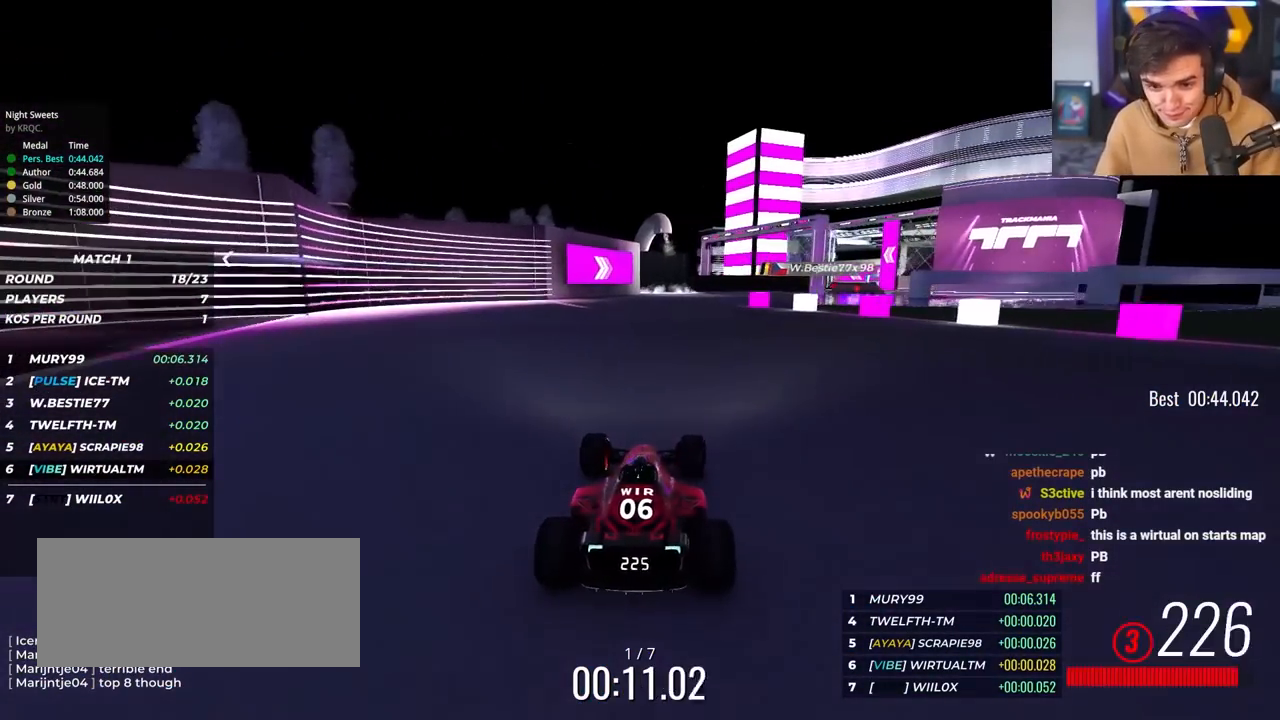
{"keys": ["up"], "events": []}
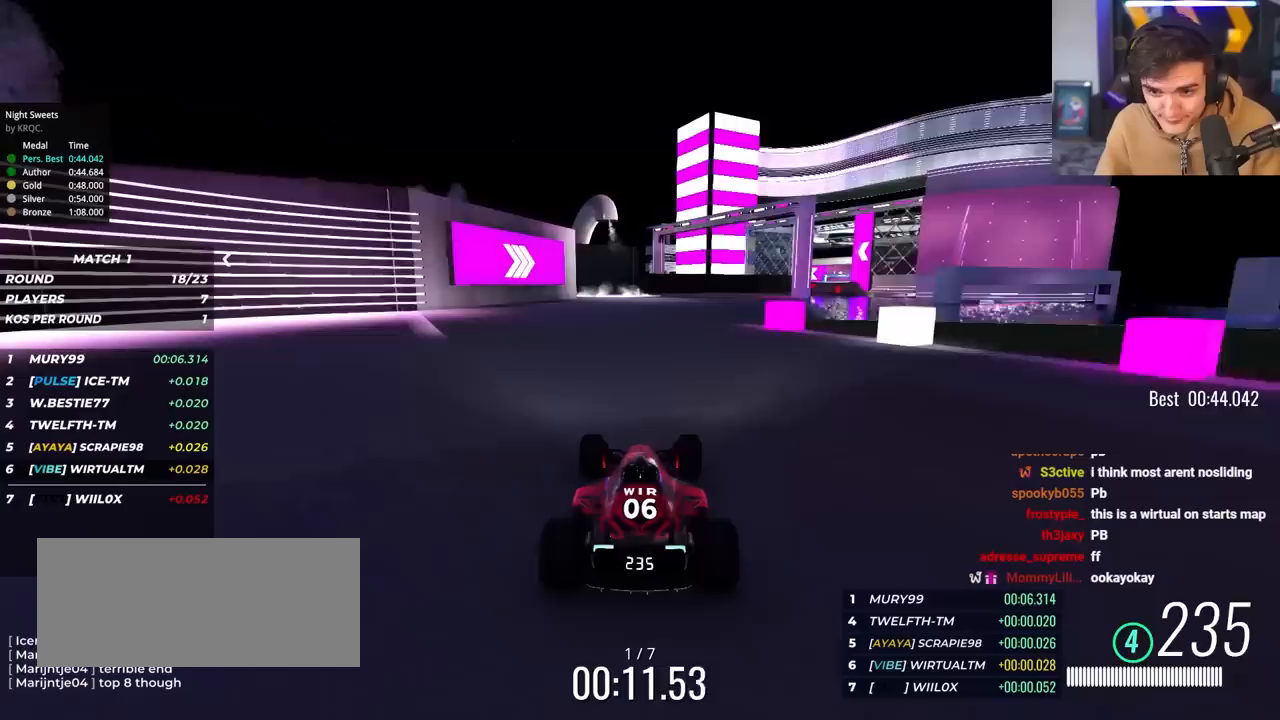
{"keys": ["up"], "events": [[50, "right", "down"], [283, "right", "up"]]}
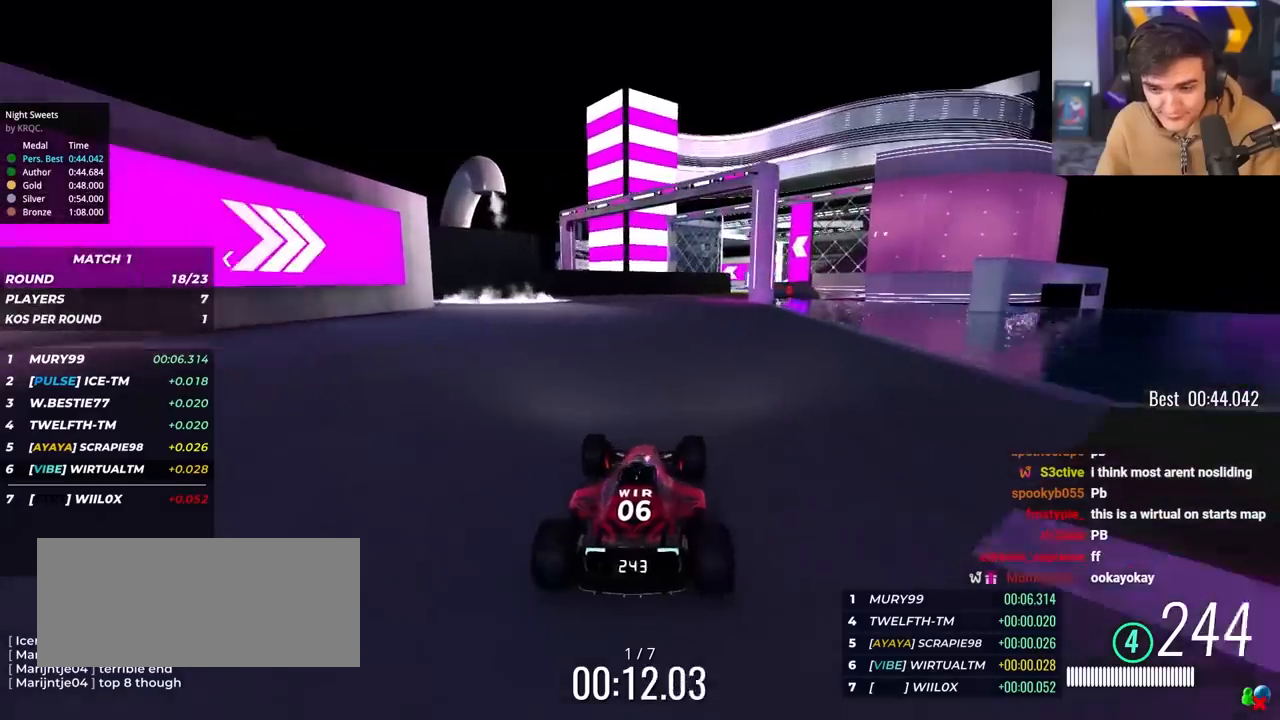
{"keys": ["up"], "events": [[400, "right", "down"], [483, "right", "up"]]}
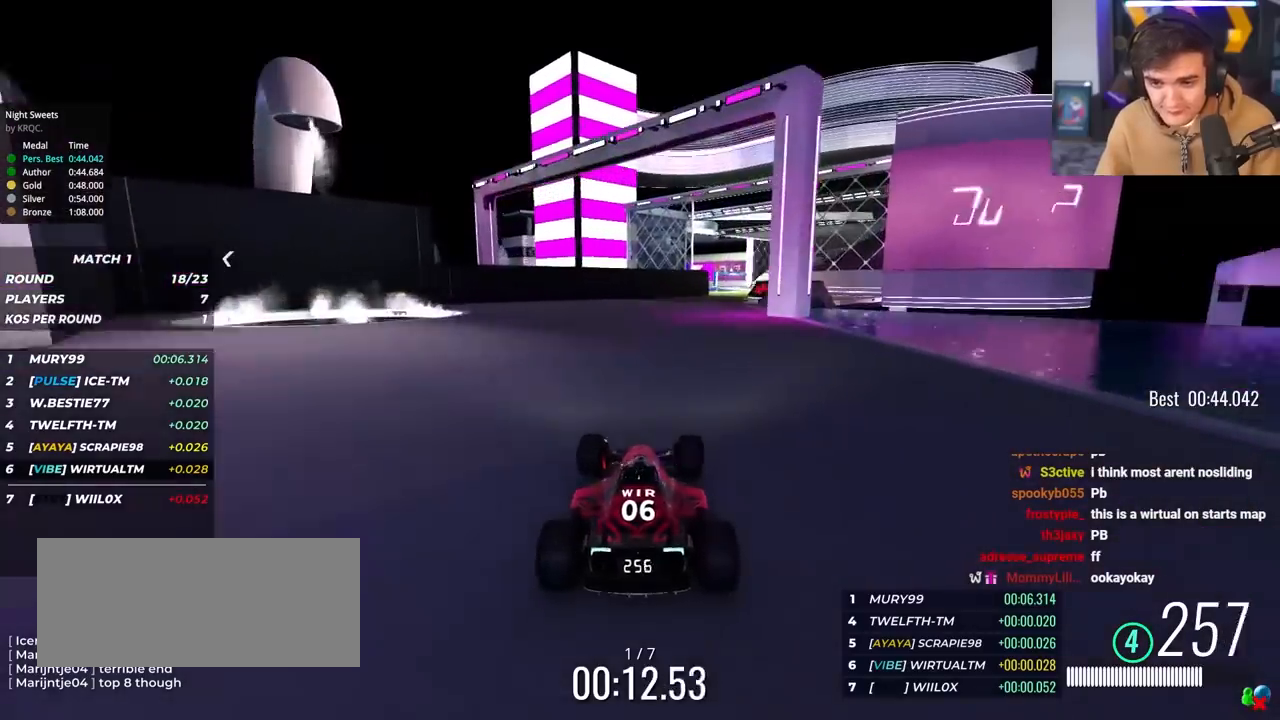
{"keys": ["up"], "events": [[317, "right", "down"], [467, "right", "up"]]}
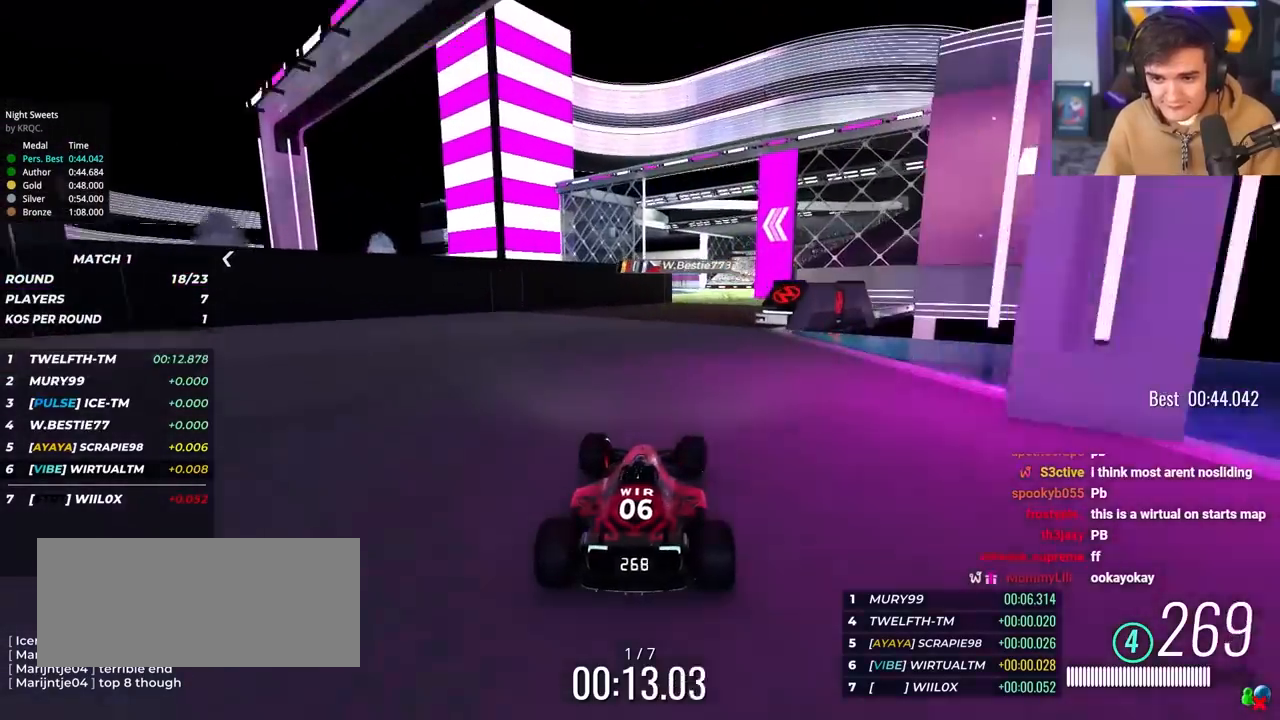
{"keys": ["up"], "events": [[150, "right", "down"], [283, "right", "up"]]}
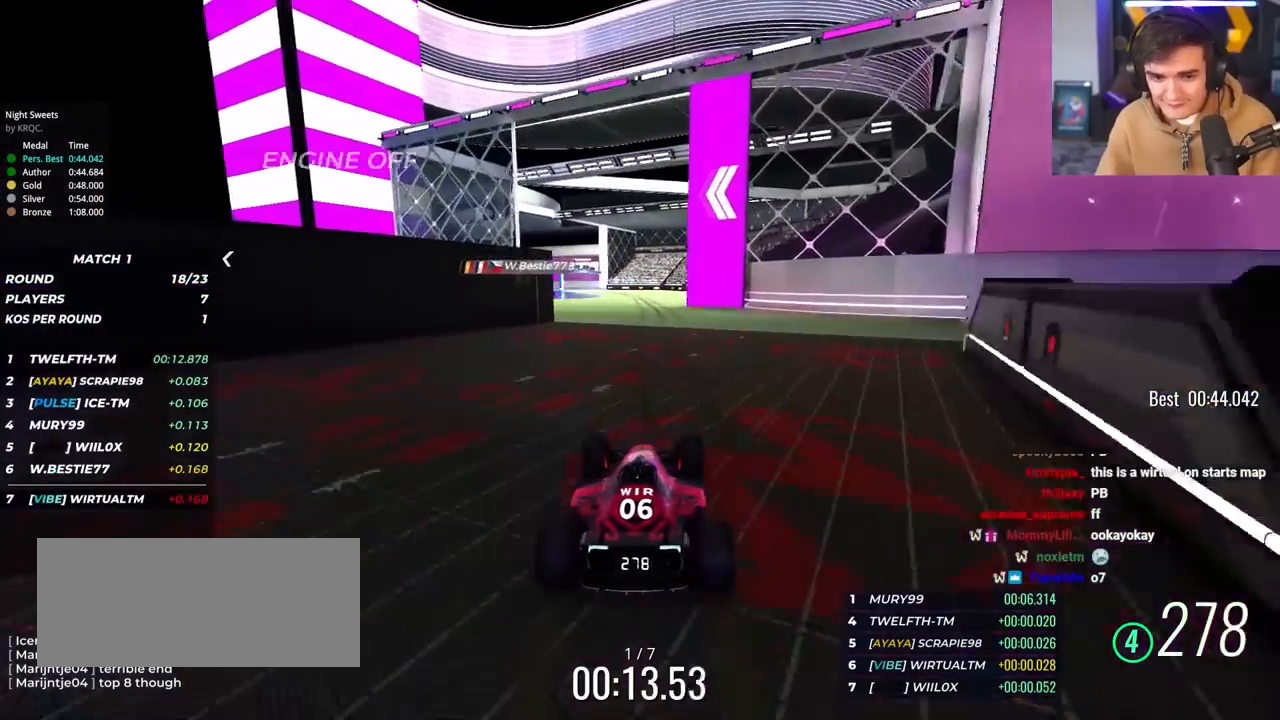
{"keys": ["up"], "events": [[67, "left", "down"], [117, "left", "up"]]}
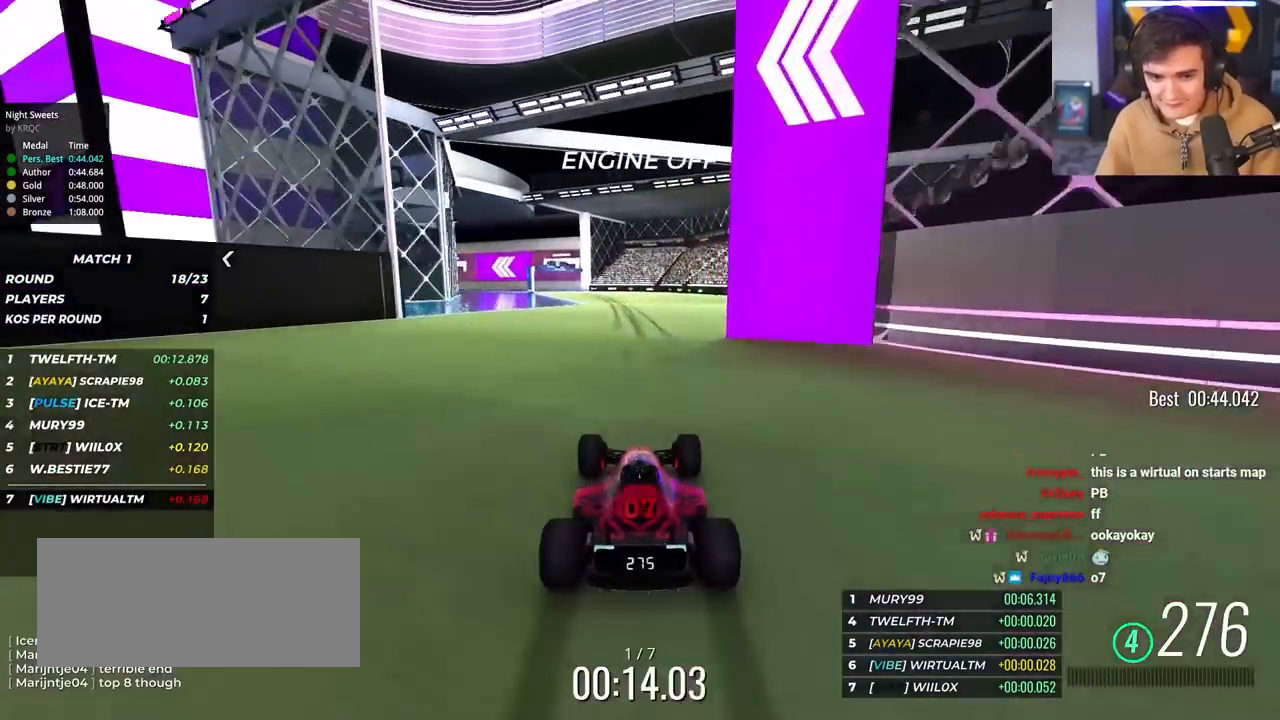
{"keys": ["up"], "events": [[367, "left", "down"], [417, "left", "up"]]}
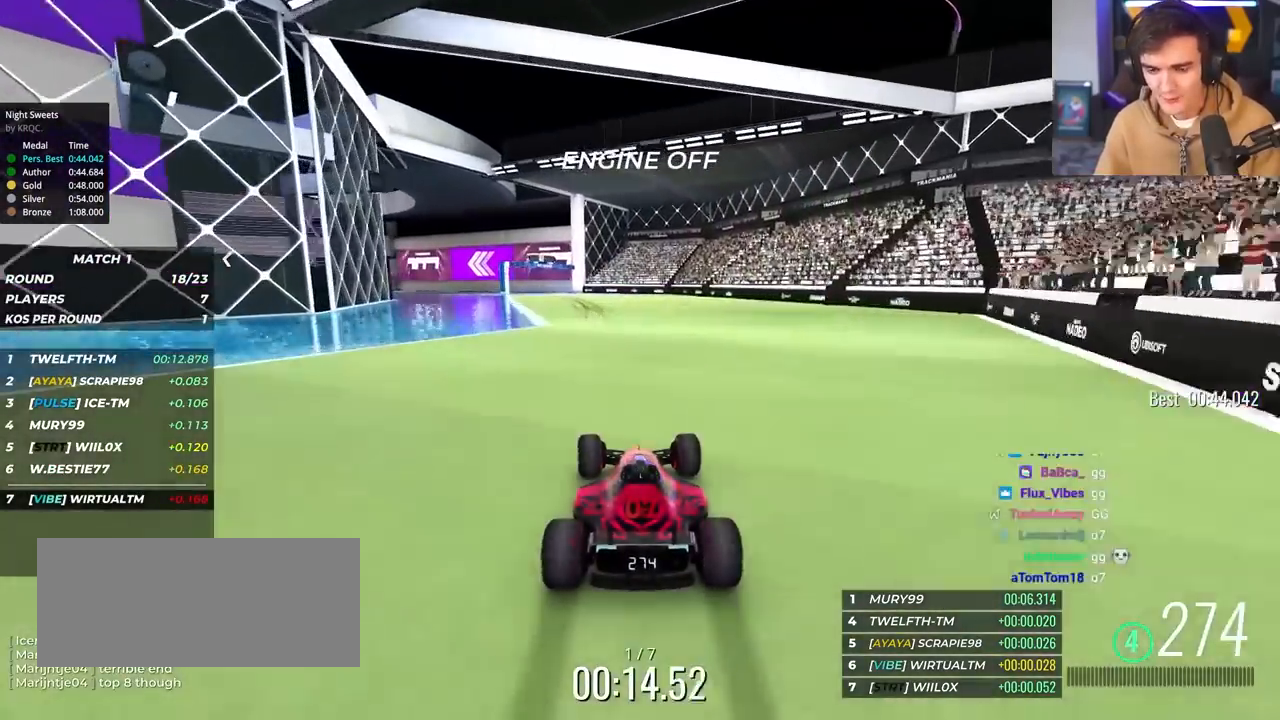
{"keys": ["up"], "events": [[200, "left", "down"], [233, "left", "up"], [433, "left", "down"], [483, "left", "up"]]}
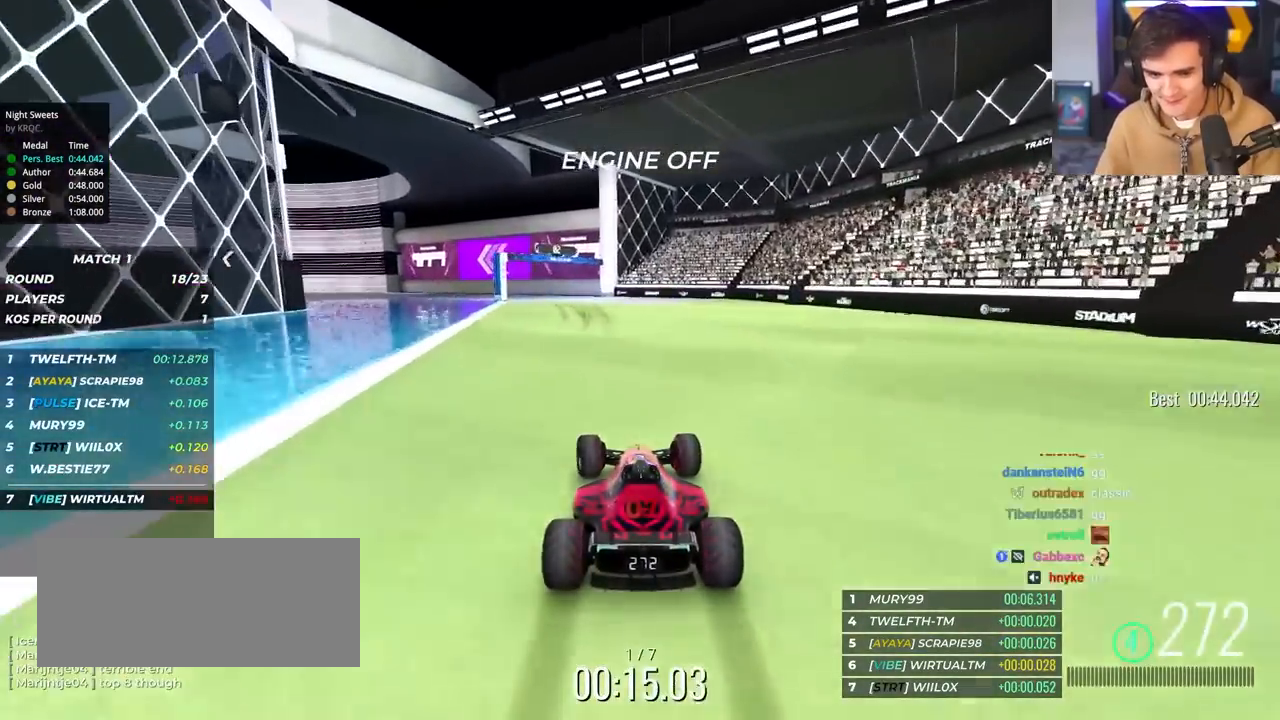
{"keys": ["left", "up"], "events": [[217, "left", "down"], [300, "left", "up"], [450, "left", "down"]]}
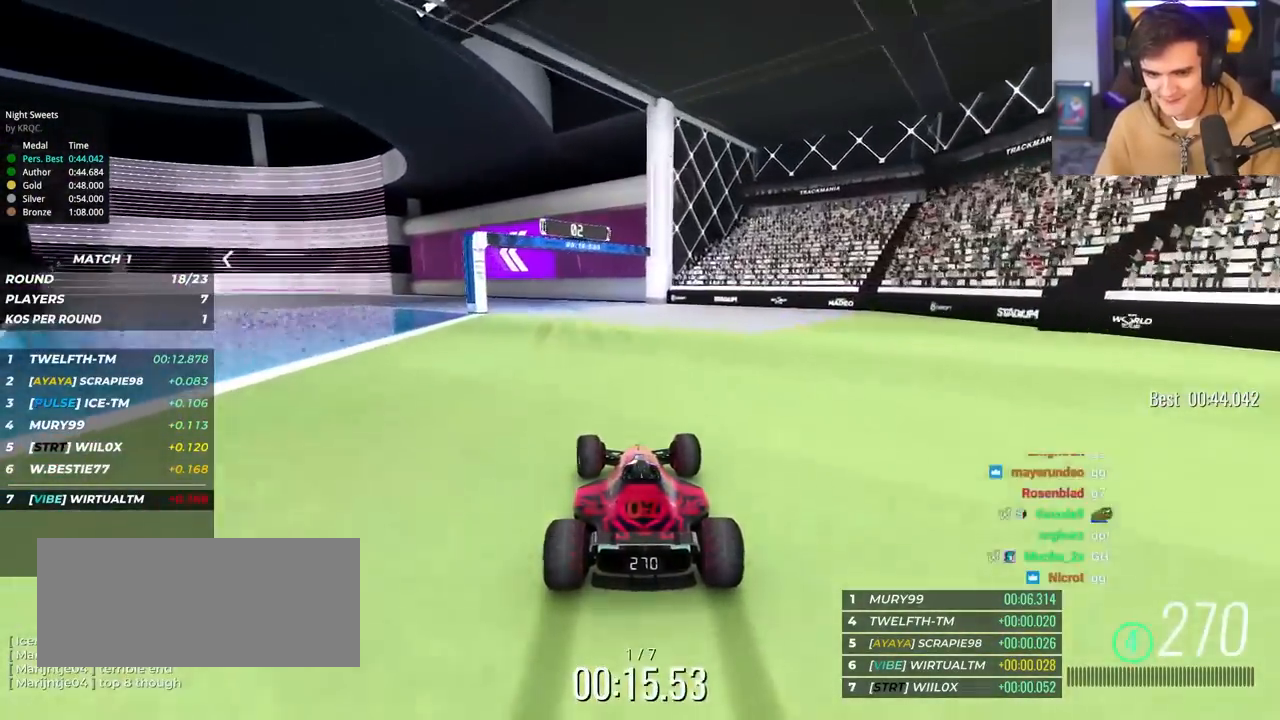
{"keys": ["left", "up"], "events": [[33, "left", "up"], [317, "left", "down"]]}
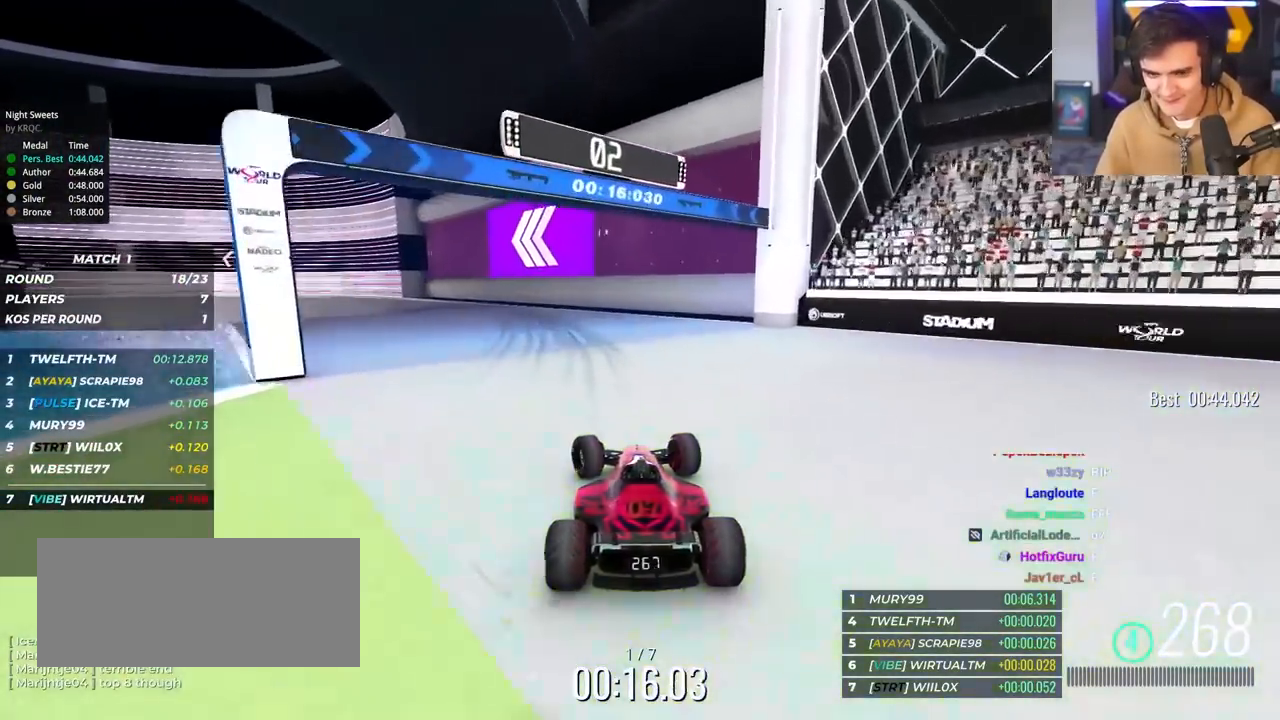
{"keys": ["up"], "events": [[250, "left", "up"], [333, "left", "down"], [483, "left", "up"]]}
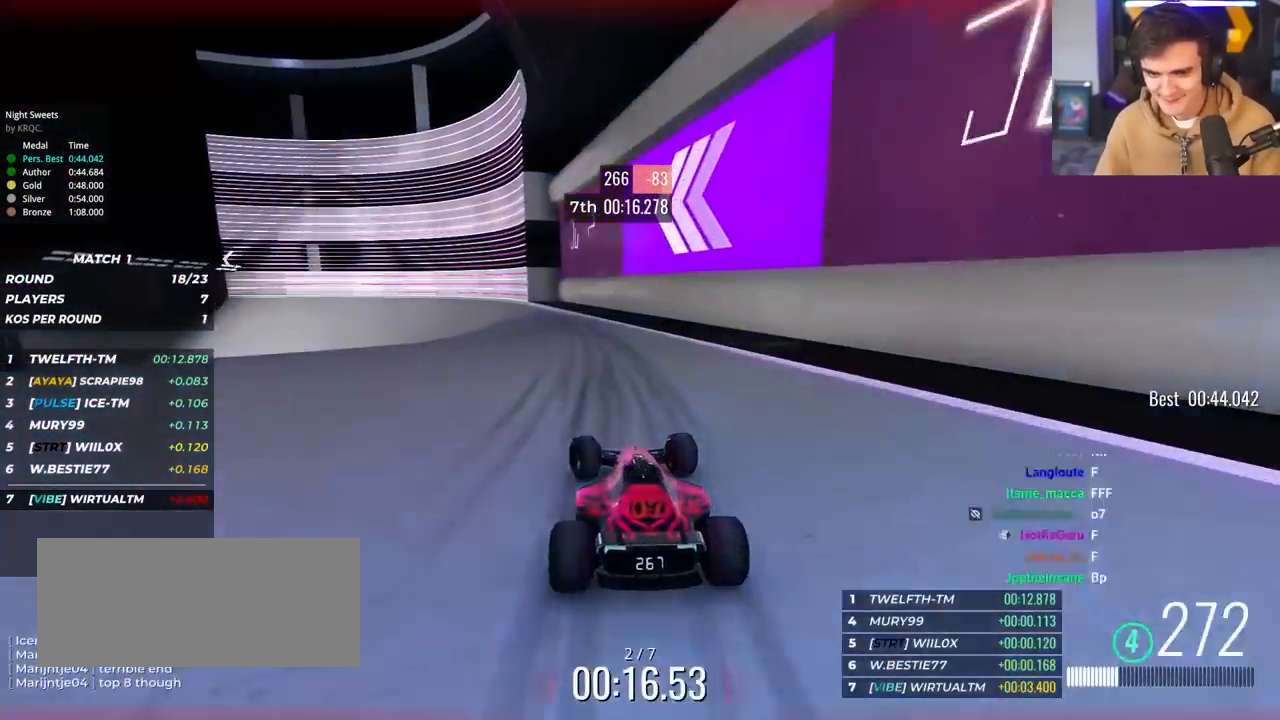
{"keys": ["left", "up"], "events": [[167, "left", "down"]]}
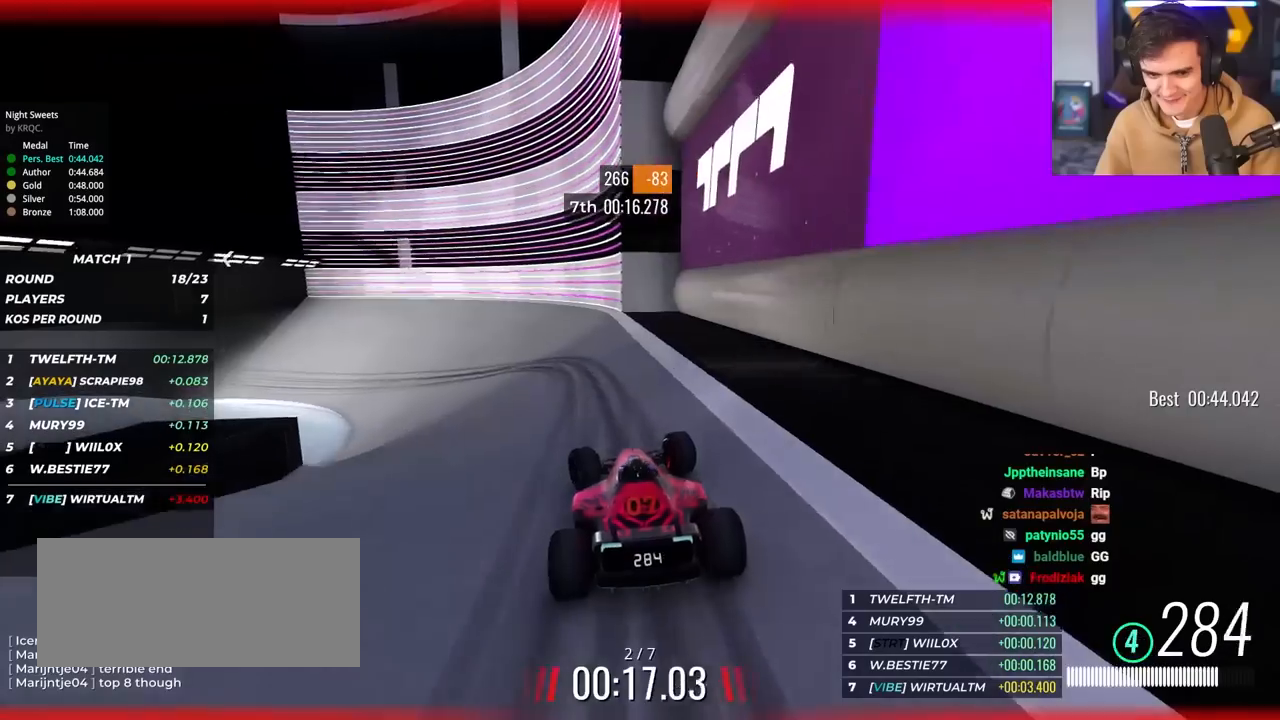
{"keys": ["left", "up"], "events": []}
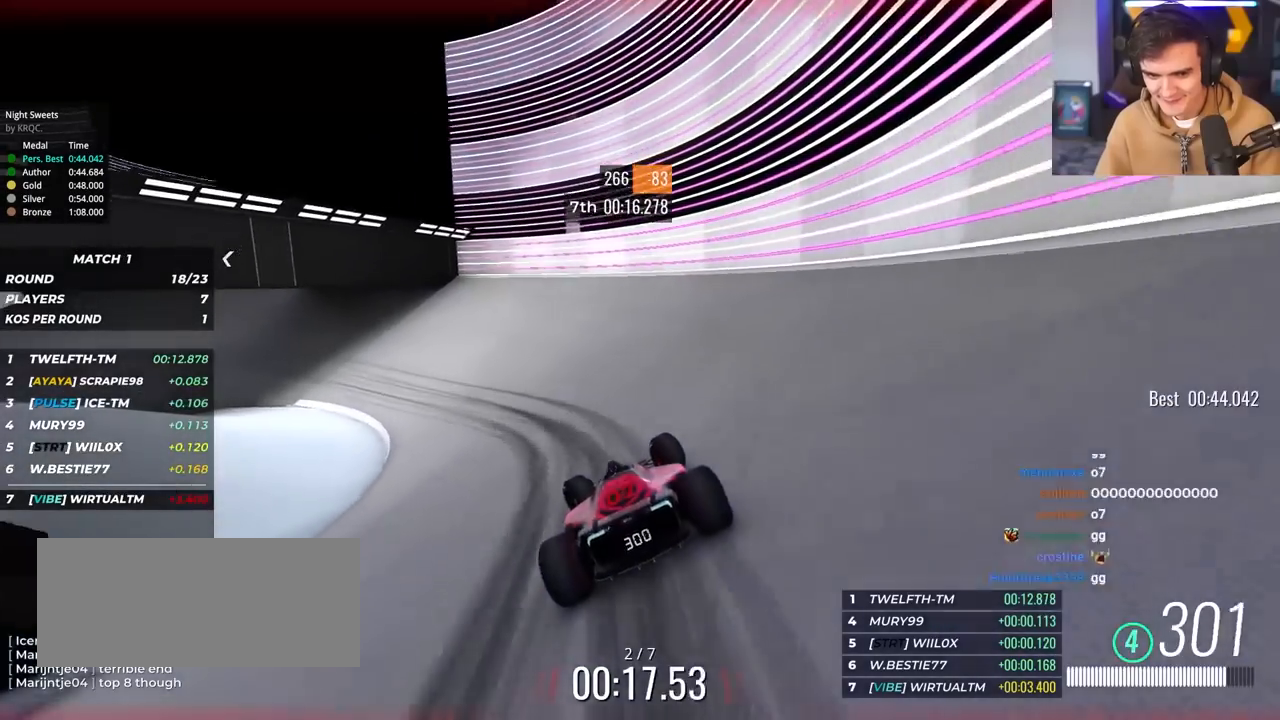
{"keys": ["left", "up"], "events": [[67, "up", "up"], [283, "up", "down"]]}
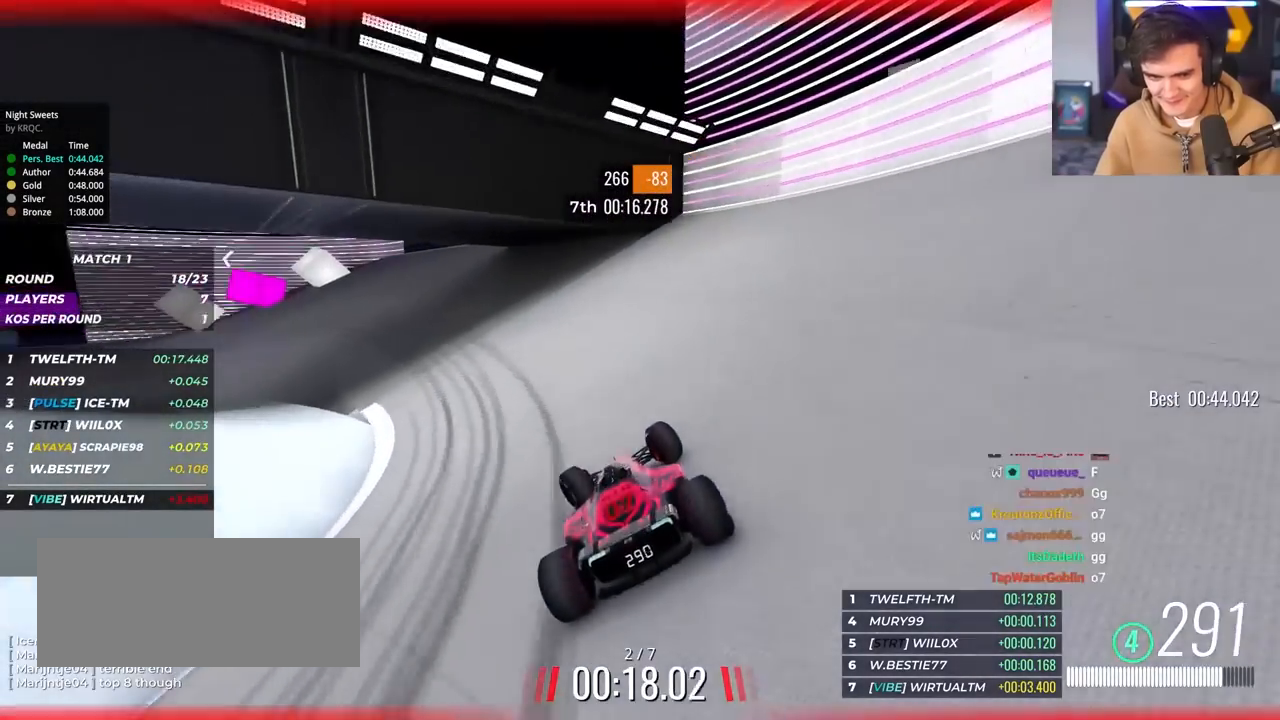
{"keys": ["left", "up"], "events": []}
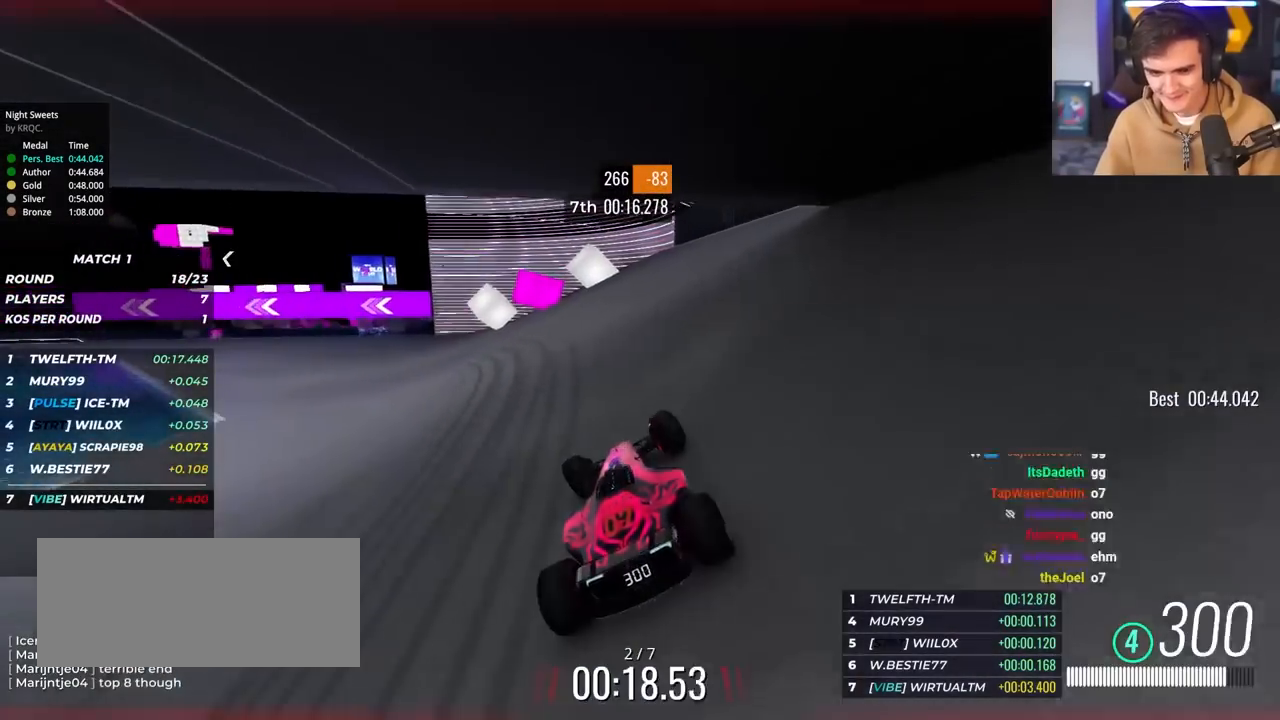
{"keys": ["left", "up"], "events": []}
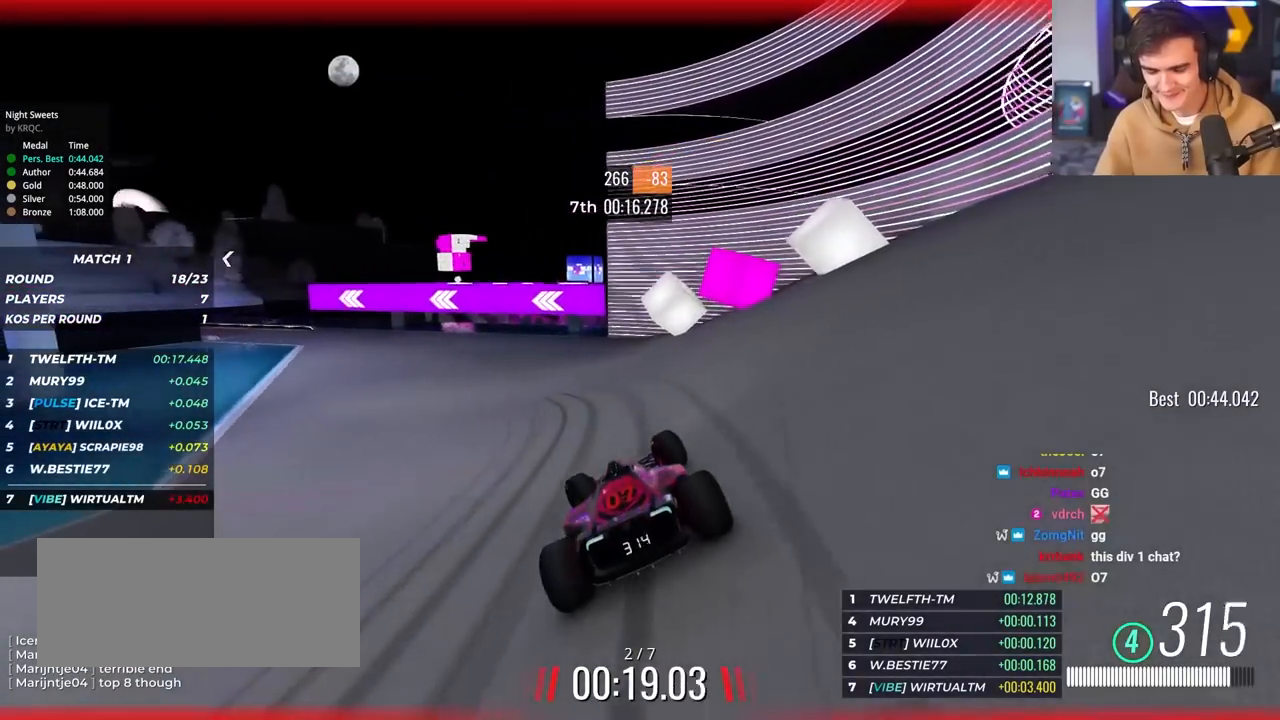
{"keys": ["left", "up"], "events": []}
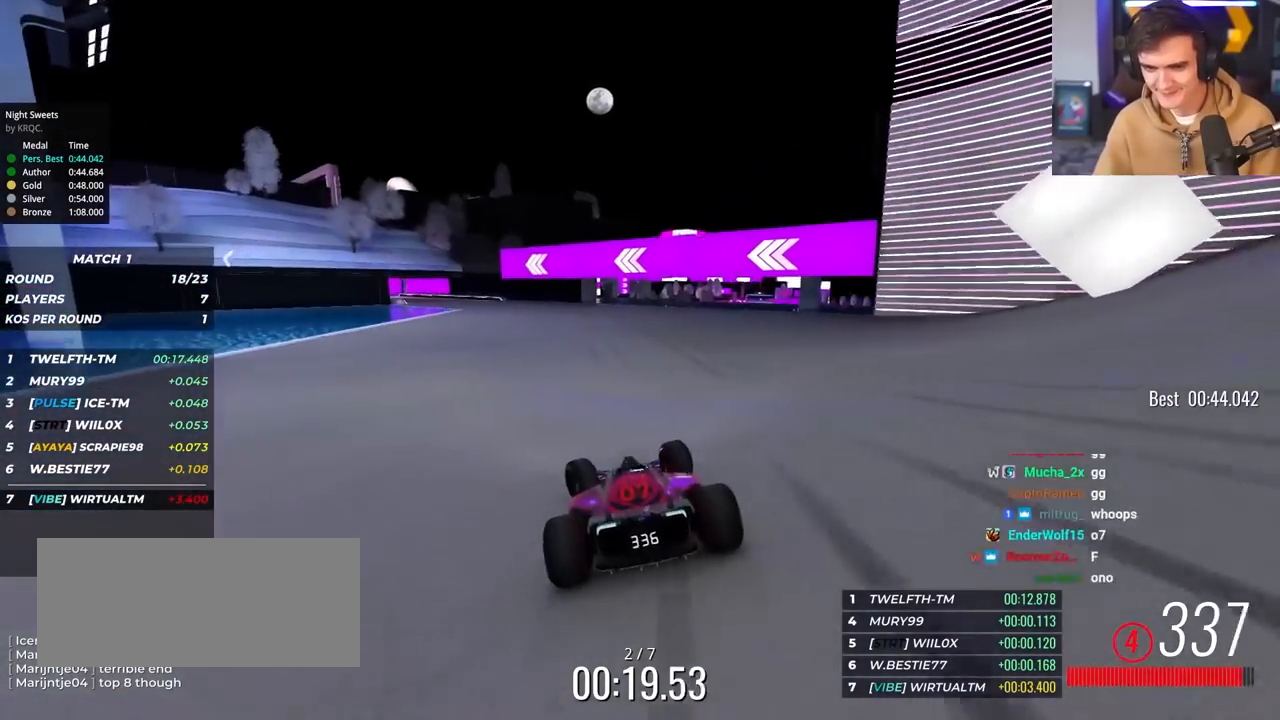
{"keys": ["left", "up"], "events": [[67, "left", "up"], [400, "left", "down"]]}
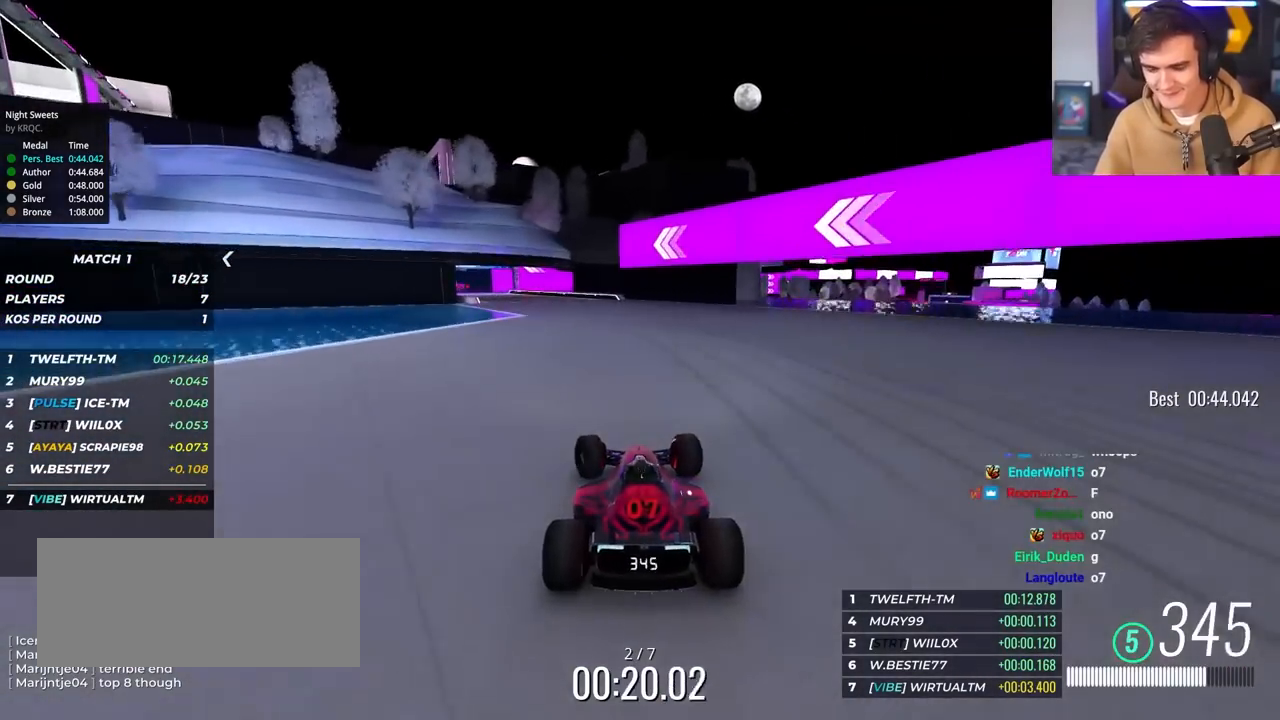
{"keys": ["left", "up"], "events": [[233, "left", "up"], [417, "left", "down"]]}